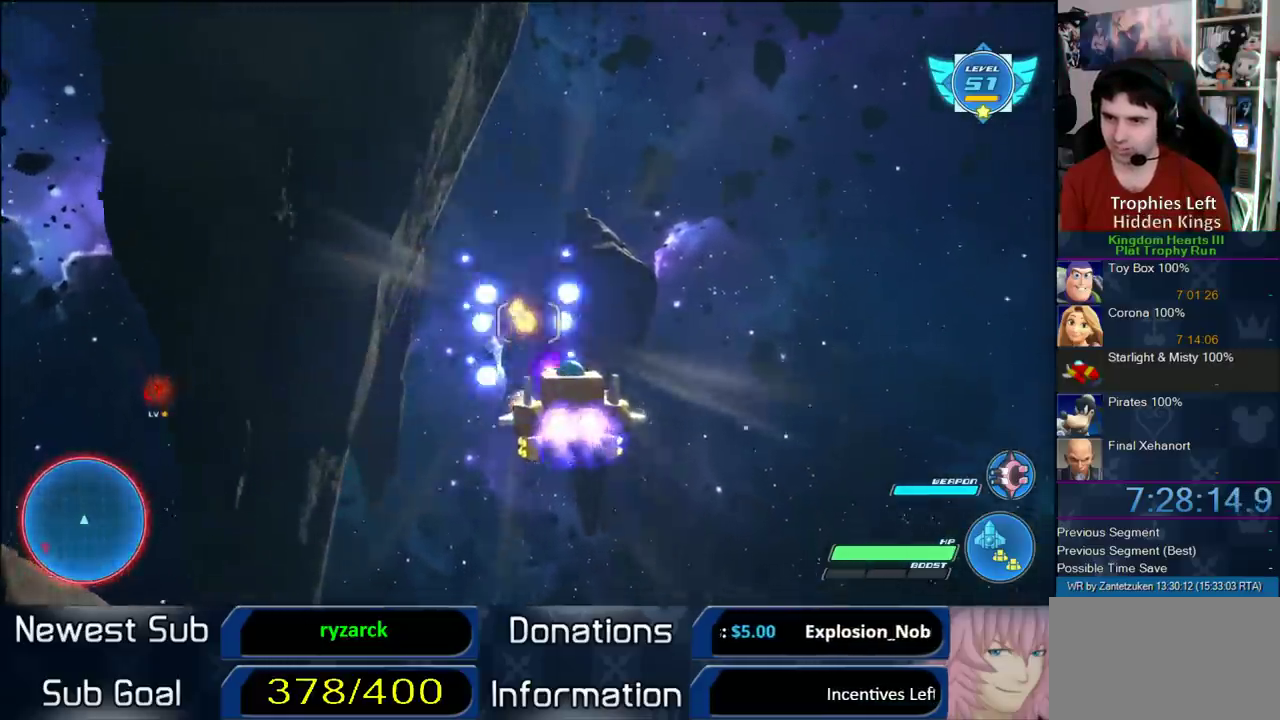
Gameplay with a controller (PlayStation layout); each line is a JSON object with the inputs held at the frame after it. "events" lists button and stick changes between this image and that frame as [ms after this image, input, new state], when the widget could be followed in between. Not read: R3.
{"buttons": ["R2"], "left_stick": "center", "right_stick": "center", "events": [[50, "left_stick", "center"]]}
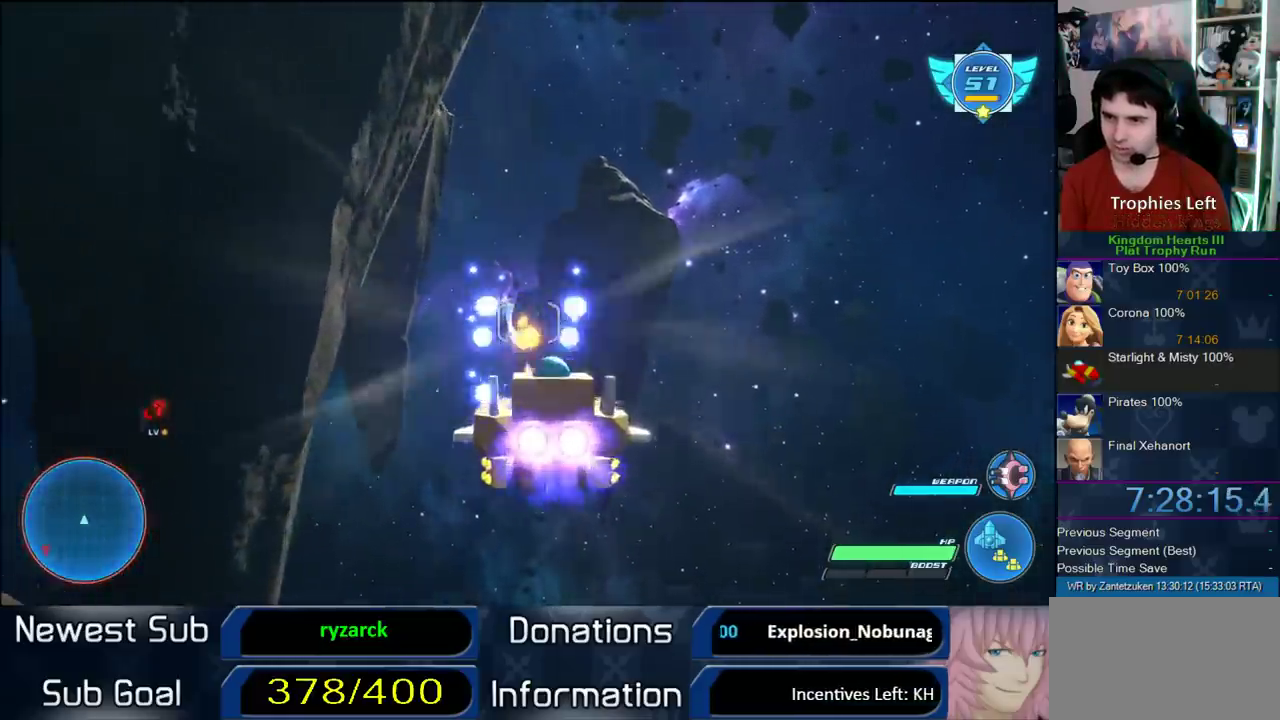
{"buttons": ["R2"], "left_stick": "left", "right_stick": "center", "events": [[350, "left_stick", "left"]]}
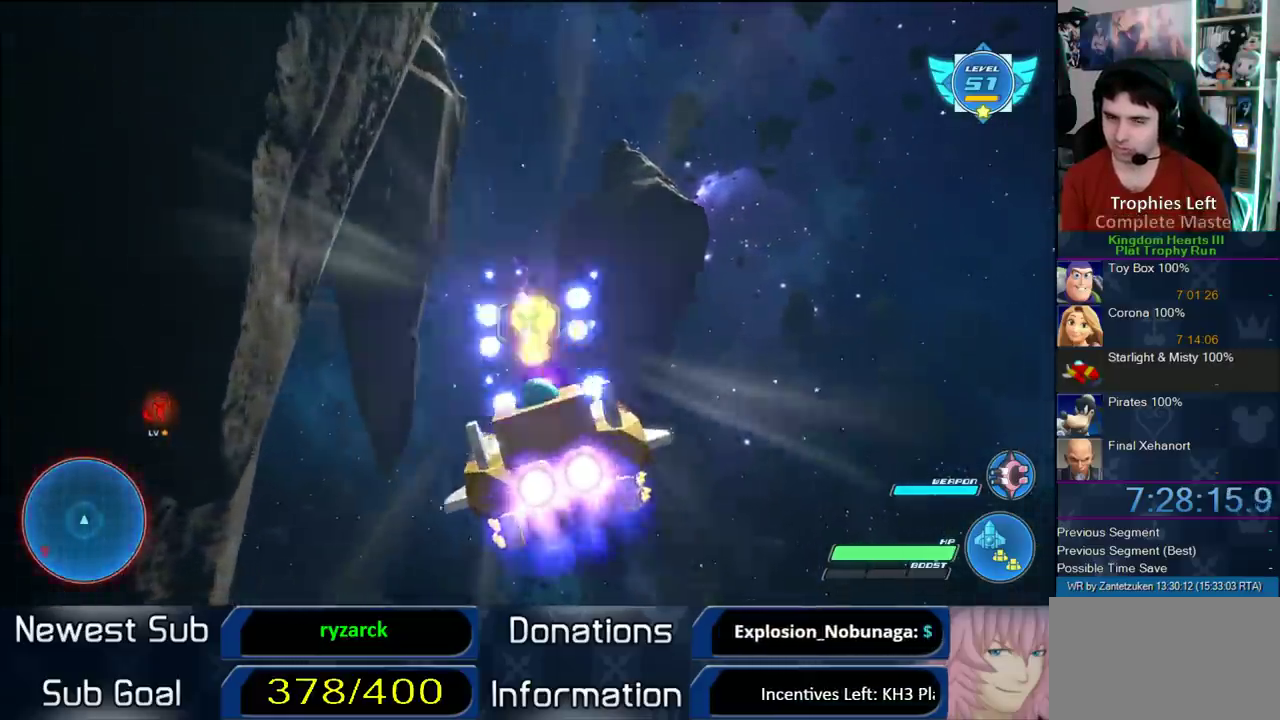
{"buttons": ["R2"], "left_stick": "center", "right_stick": "center", "events": [[67, "left_stick", "center"], [200, "left_stick", "left"], [483, "left_stick", "center"]]}
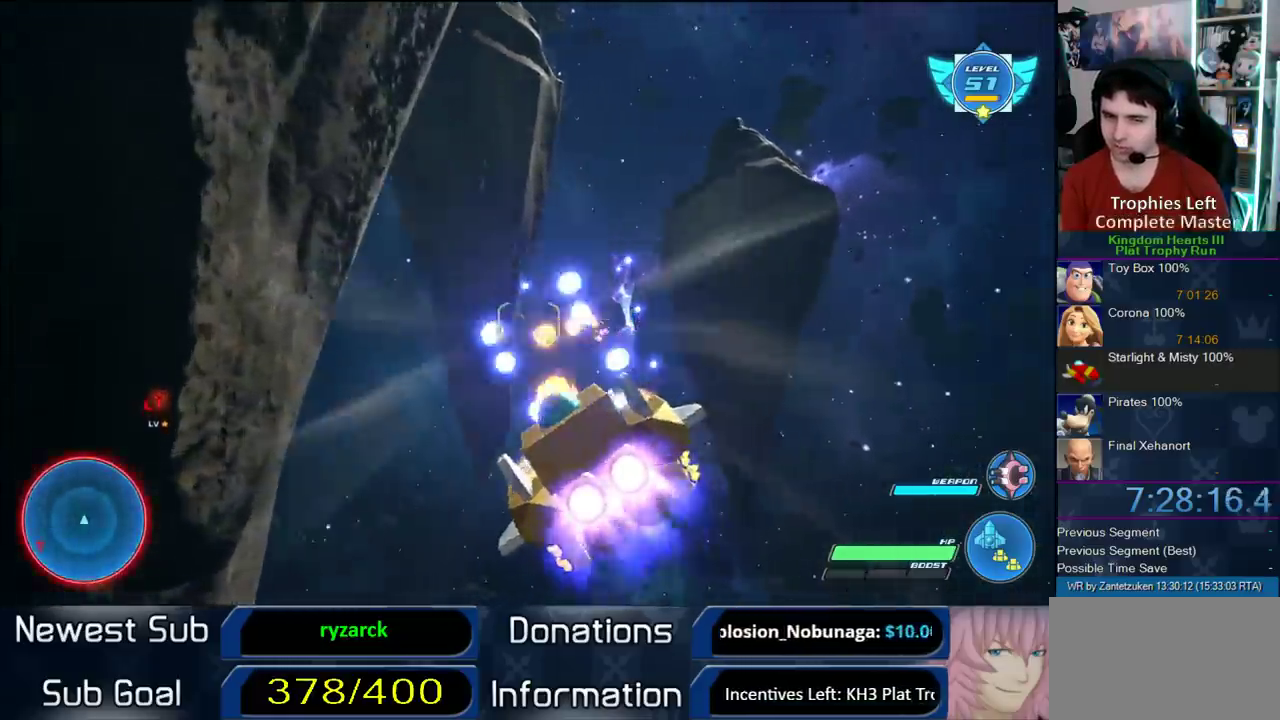
{"buttons": ["R2"], "left_stick": "down-left", "right_stick": "center", "events": [[483, "left_stick", "down-left"]]}
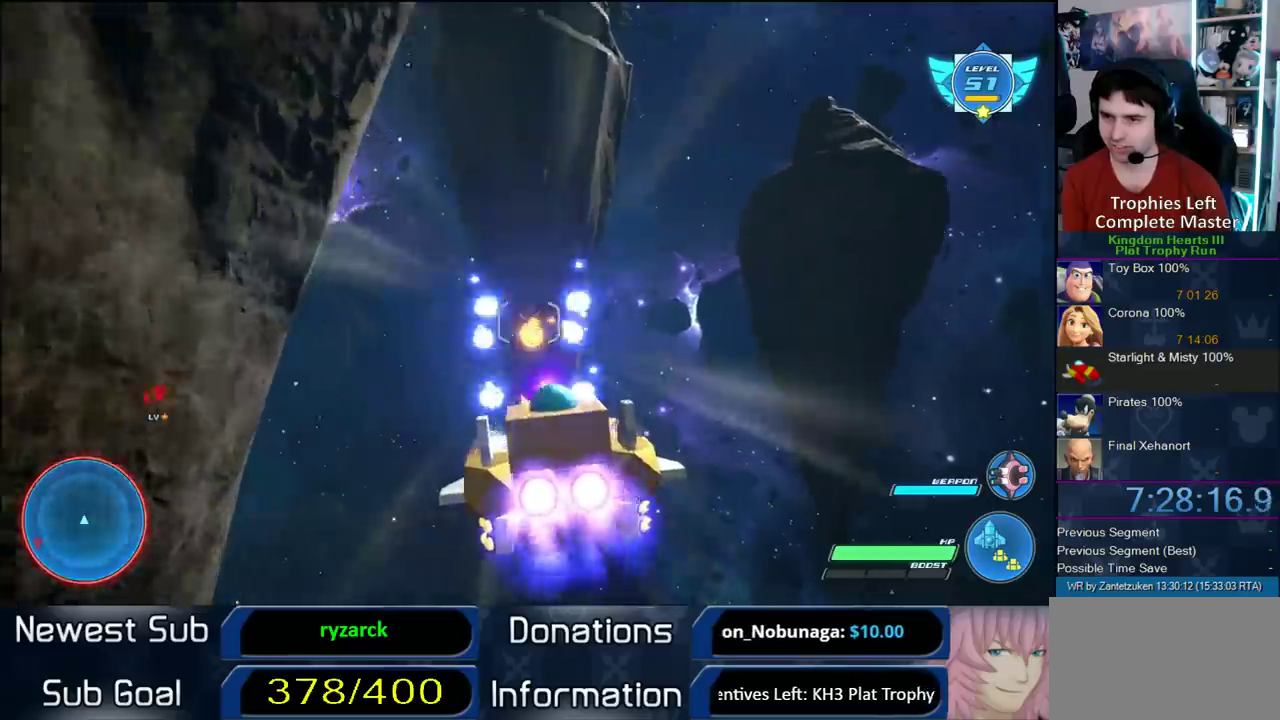
{"buttons": ["R2"], "left_stick": "left", "right_stick": "center"}
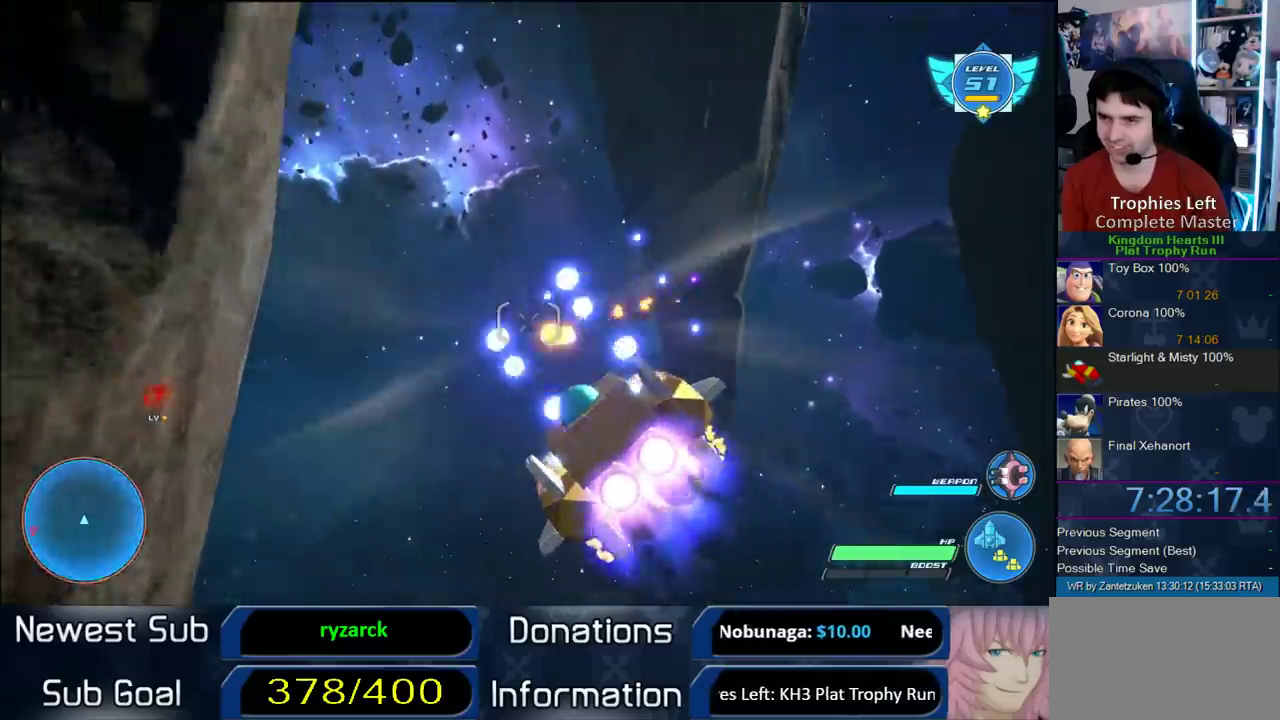
{"buttons": ["R2"], "left_stick": "left", "right_stick": "center"}
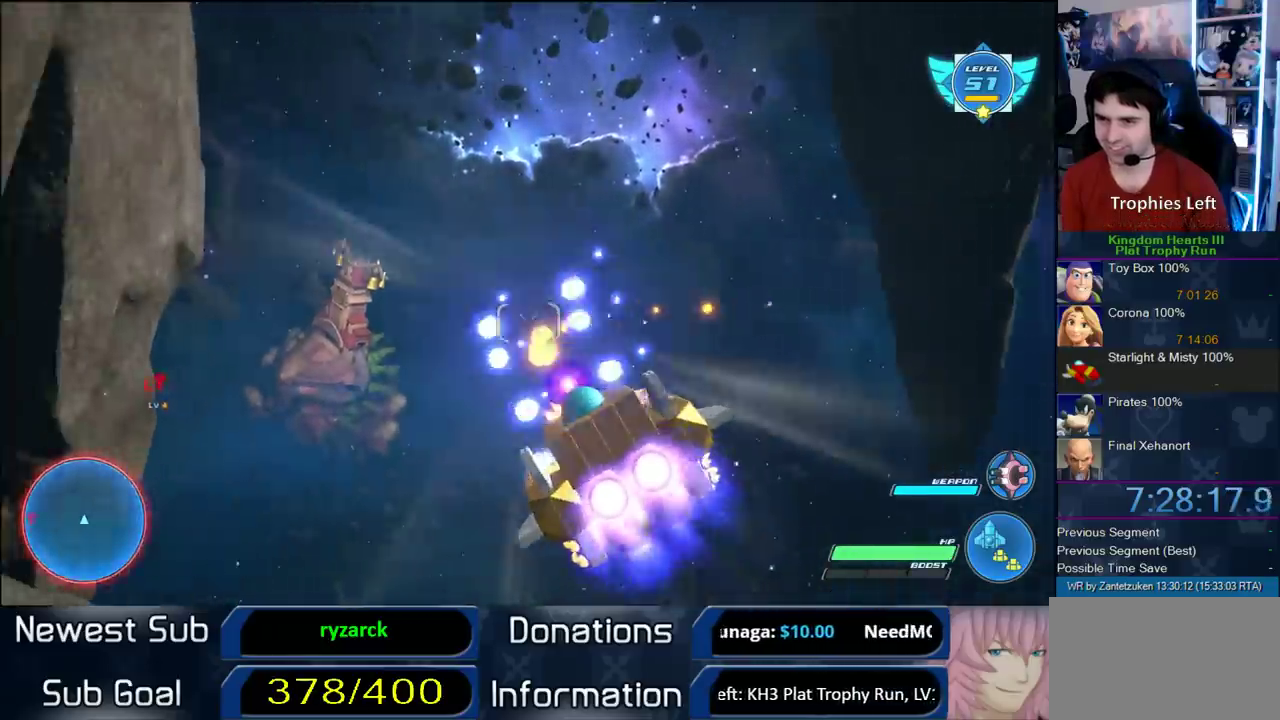
{"buttons": ["R2"], "left_stick": "center", "right_stick": "center"}
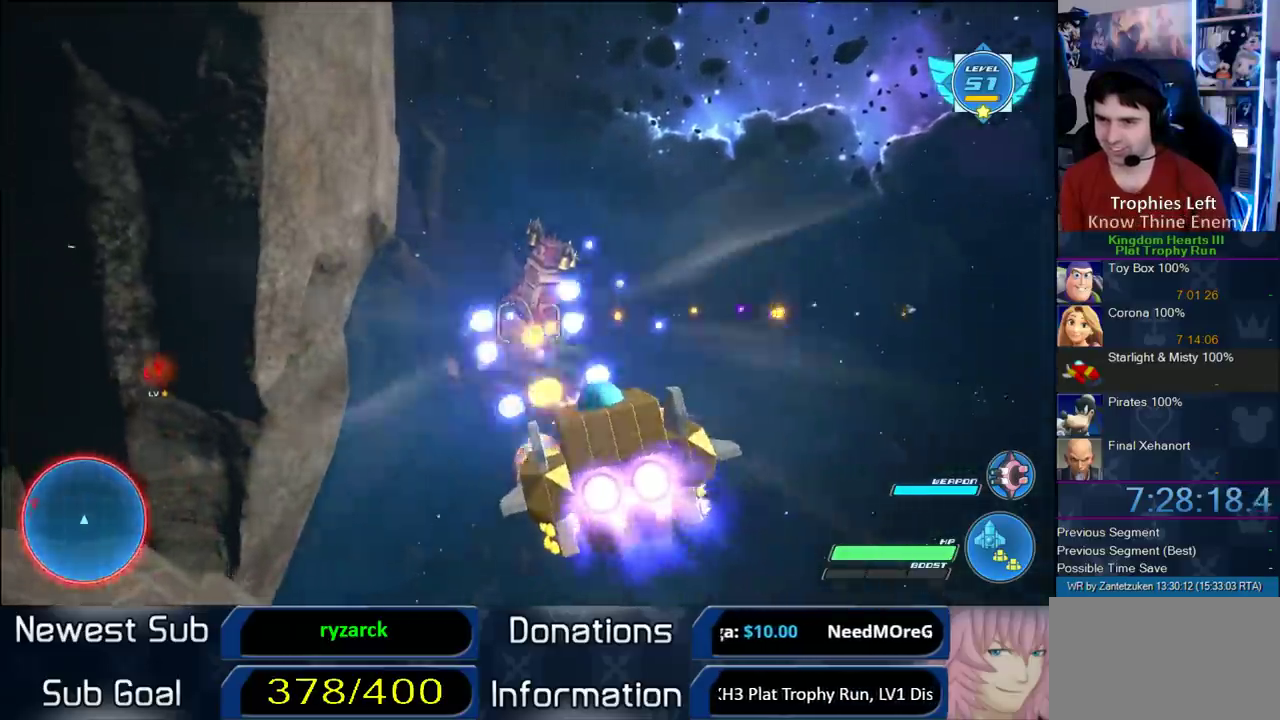
{"buttons": ["R2"], "left_stick": "left", "right_stick": "center"}
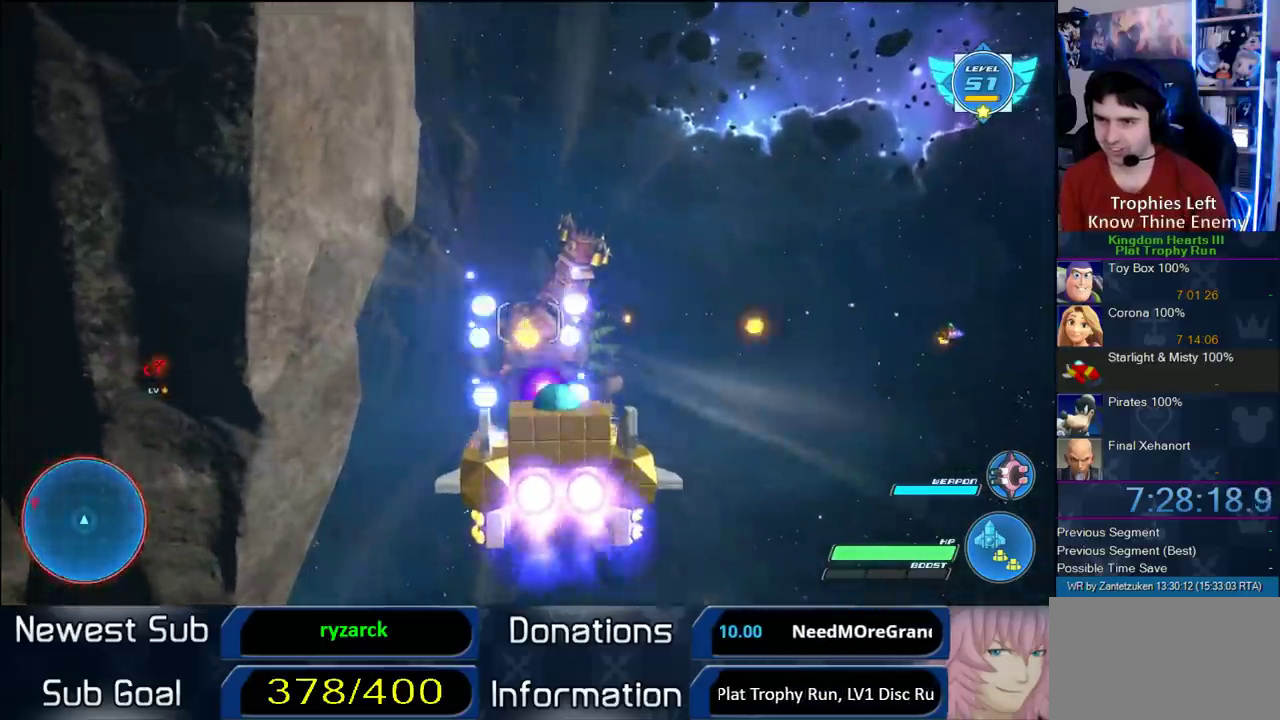
{"buttons": ["R2"], "left_stick": "left", "right_stick": "center"}
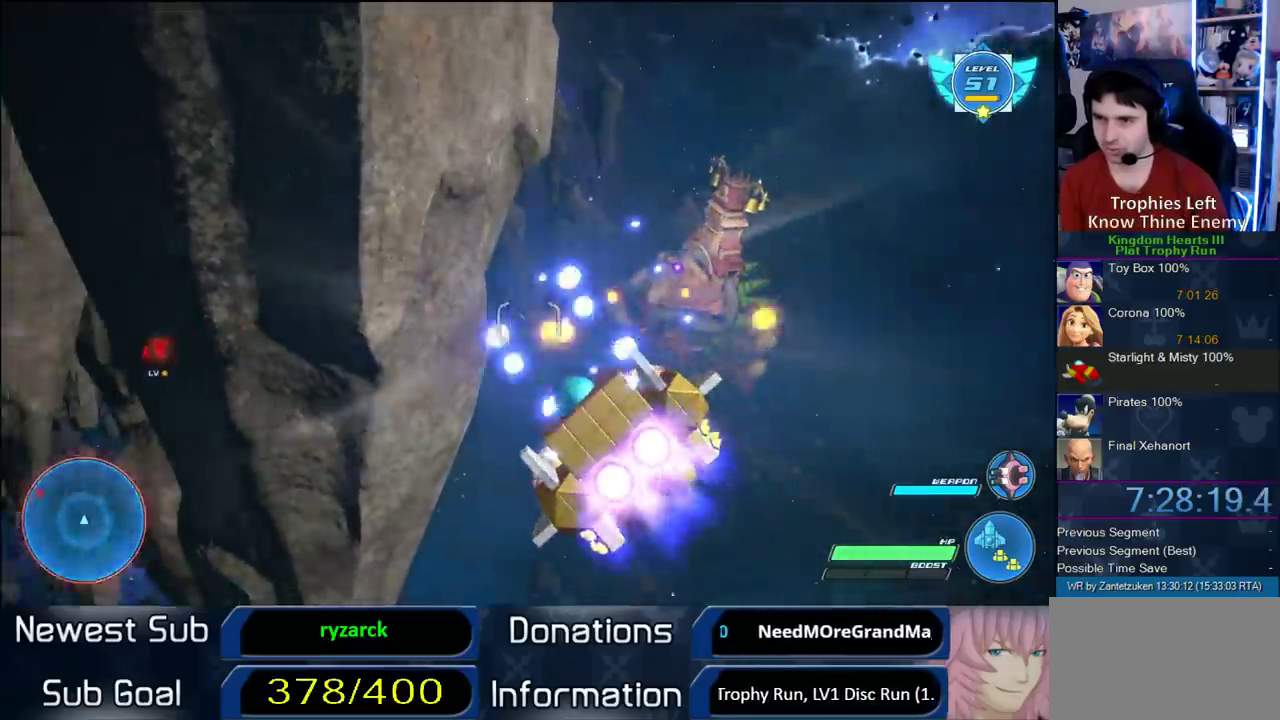
{"buttons": ["R2"], "left_stick": "up-left", "right_stick": "center"}
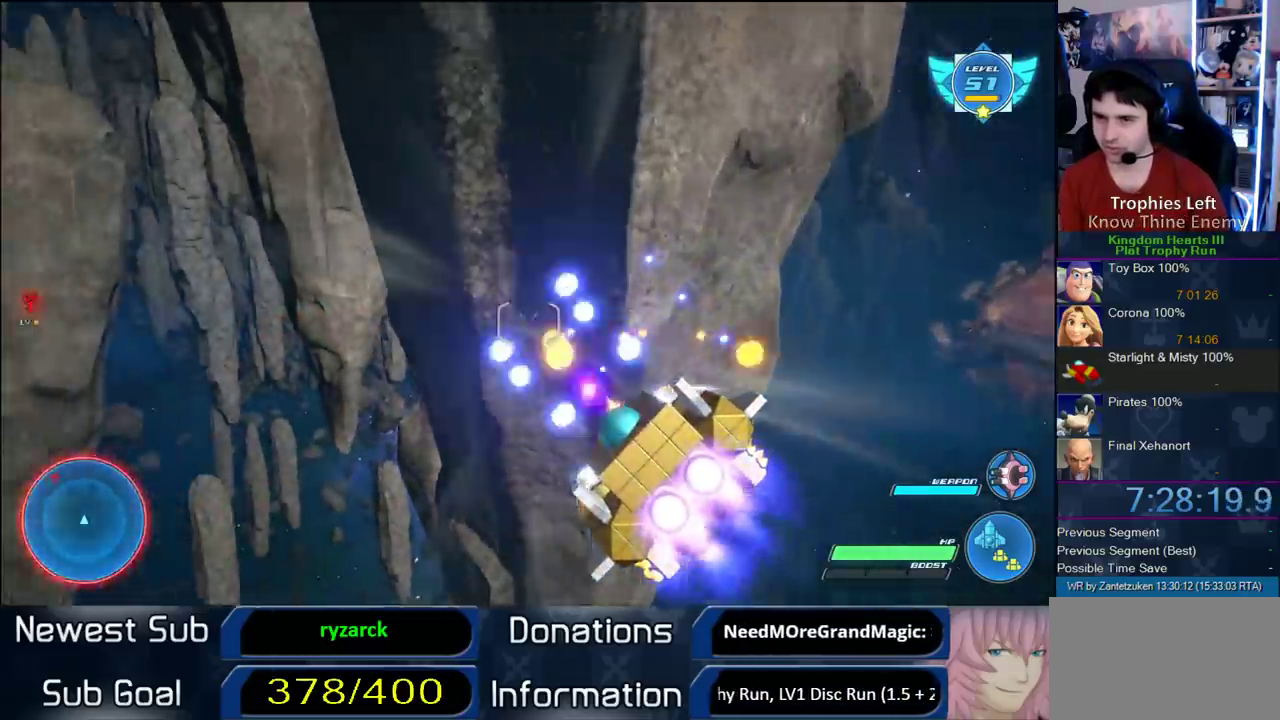
{"buttons": ["R2"], "left_stick": "left", "right_stick": "center"}
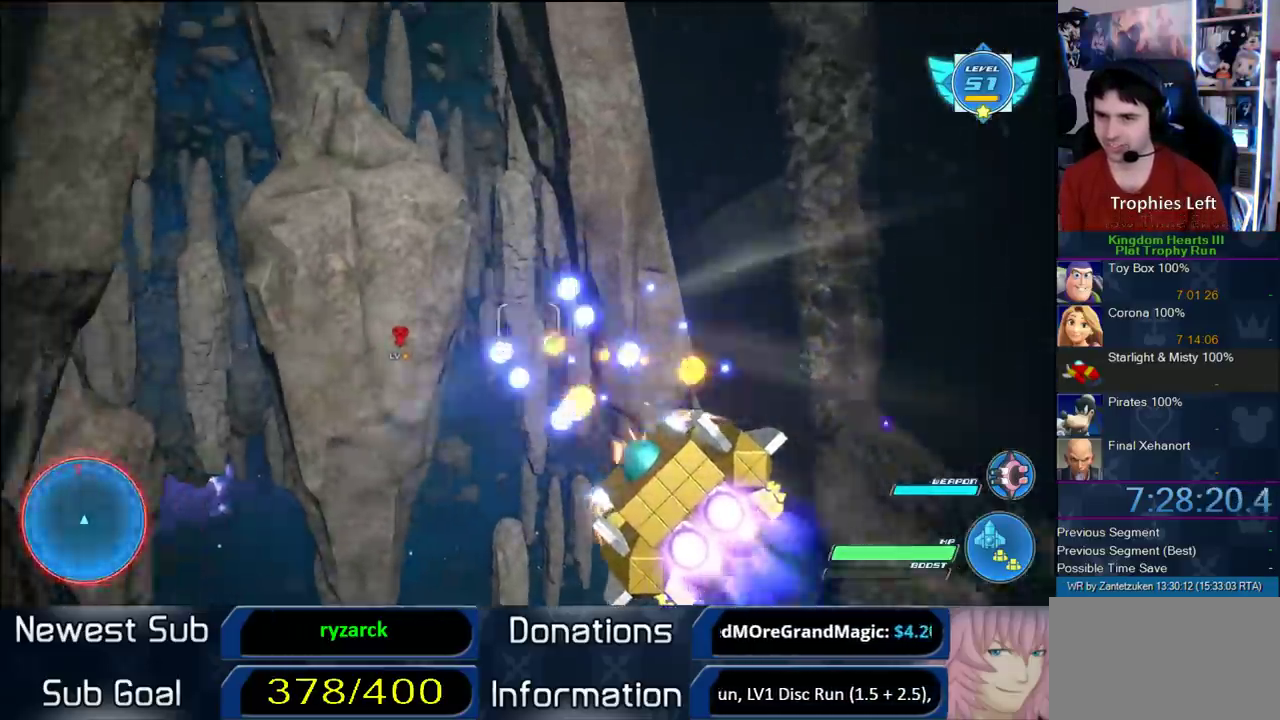
{"buttons": [], "left_stick": "center", "right_stick": "center"}
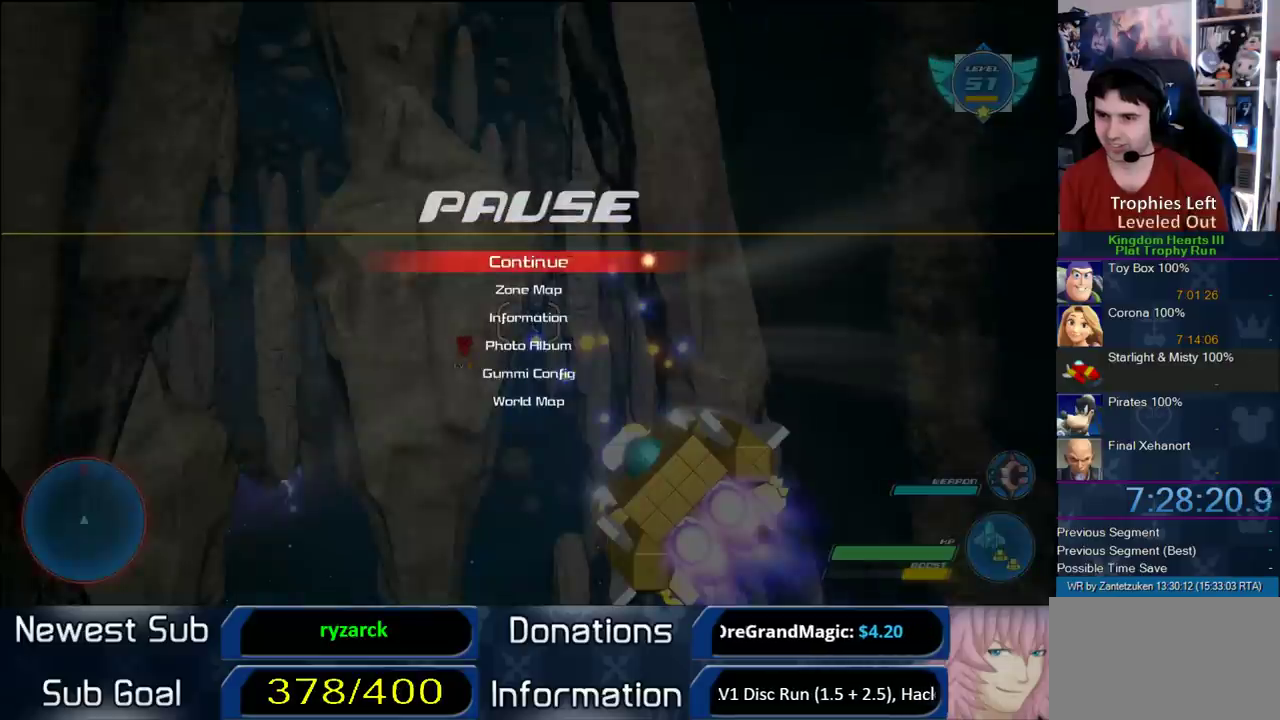
{"buttons": [], "left_stick": "center", "right_stick": "center", "events": [[283, "DPAD_DOWN", "down"], [417, "DPAD_DOWN", "up"]]}
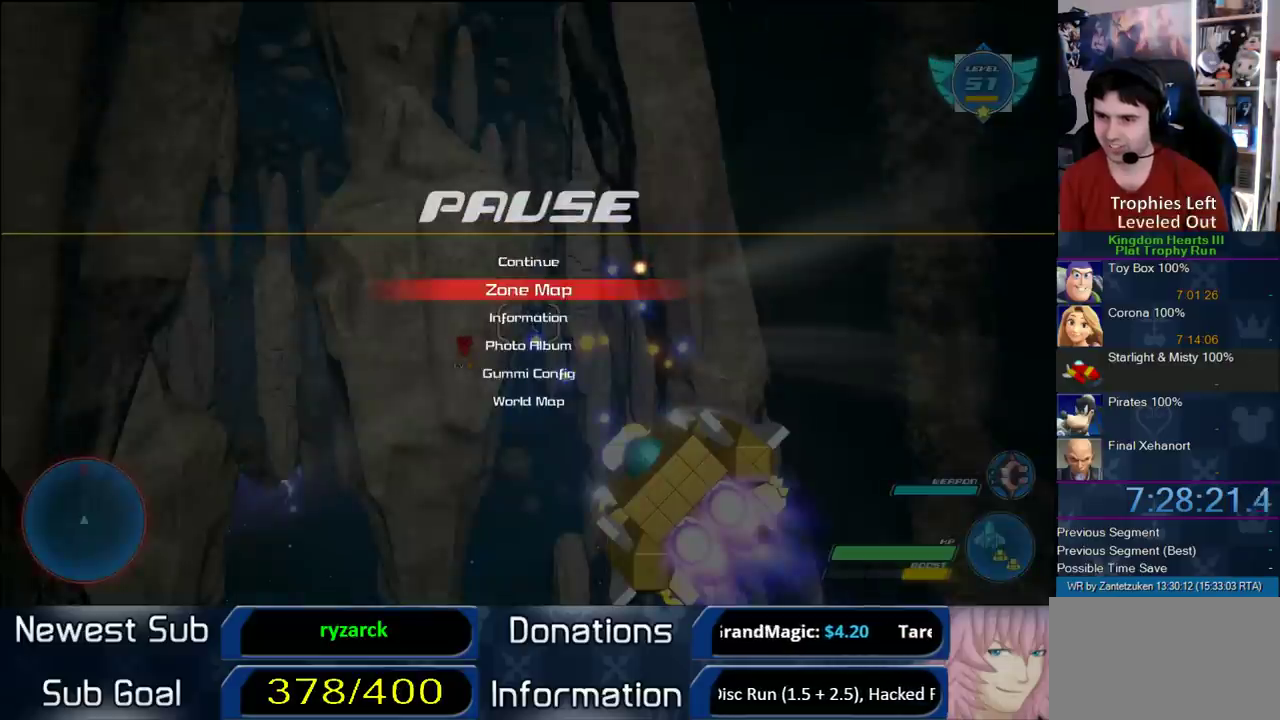
{"buttons": [], "left_stick": "center", "right_stick": "center", "events": [[117, "DPAD_DOWN", "down"], [217, "DPAD_DOWN", "up"]]}
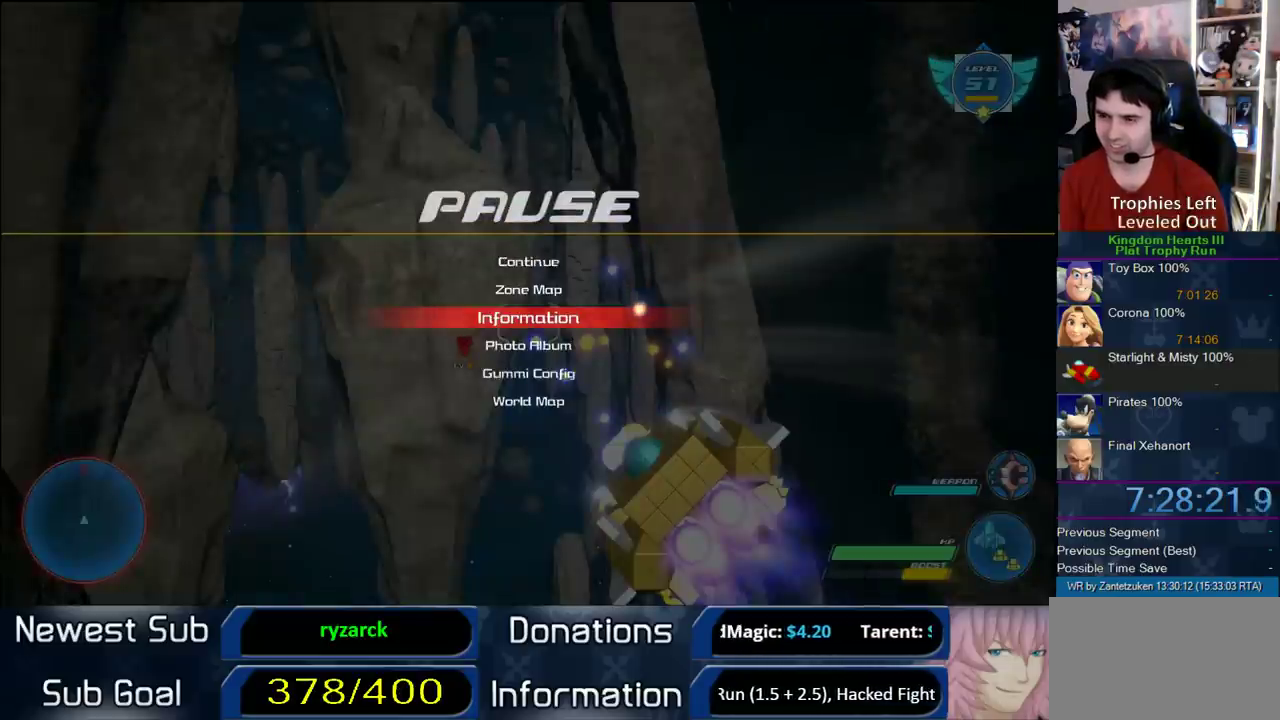
{"buttons": [], "left_stick": "center", "right_stick": "center", "events": [[283, "DPAD_UP", "down"], [367, "DPAD_UP", "up"]]}
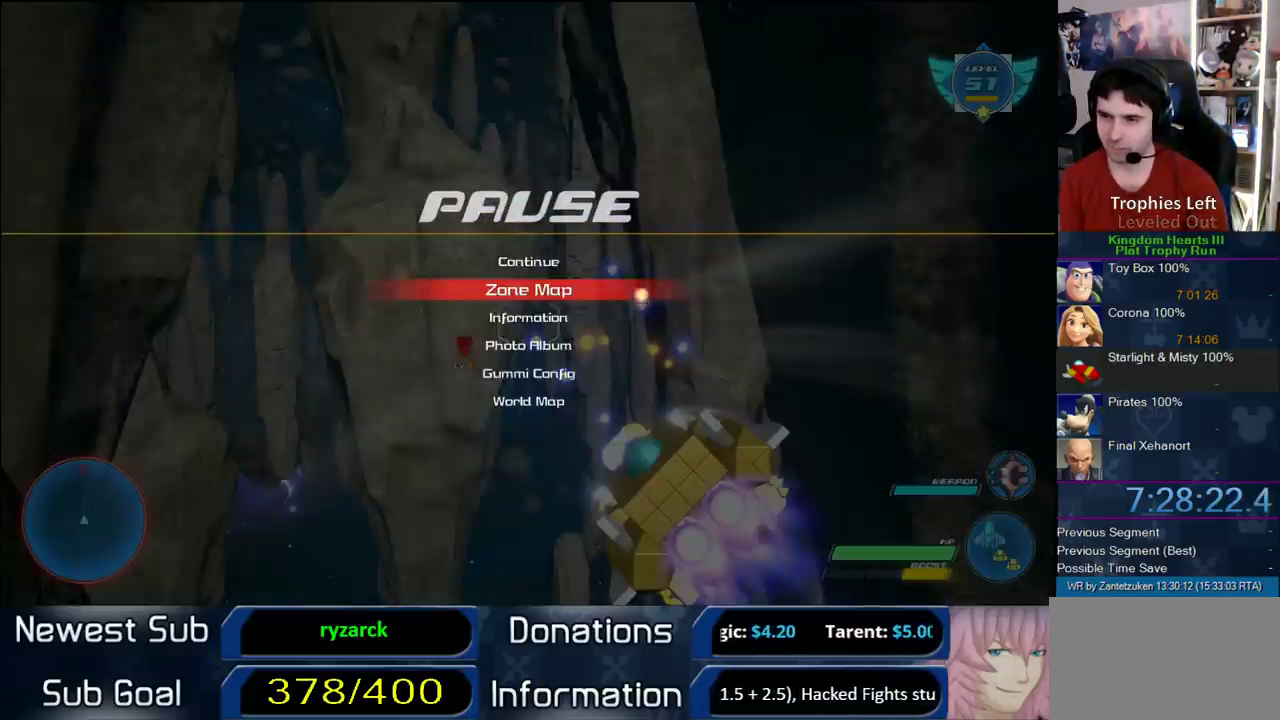
{"buttons": [], "left_stick": "center", "right_stick": "center", "events": [[100, "CIRCLE", "down"], [300, "CIRCLE", "up"]]}
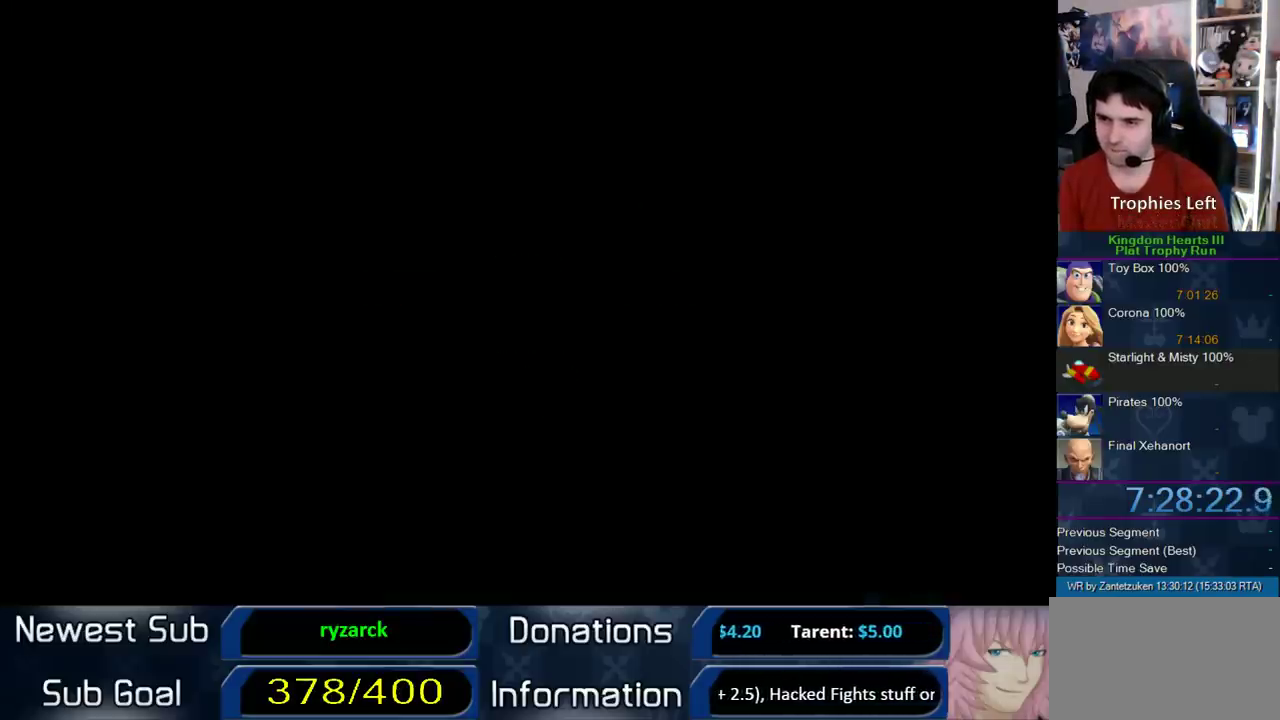
{"buttons": [], "left_stick": "center", "right_stick": "center", "events": []}
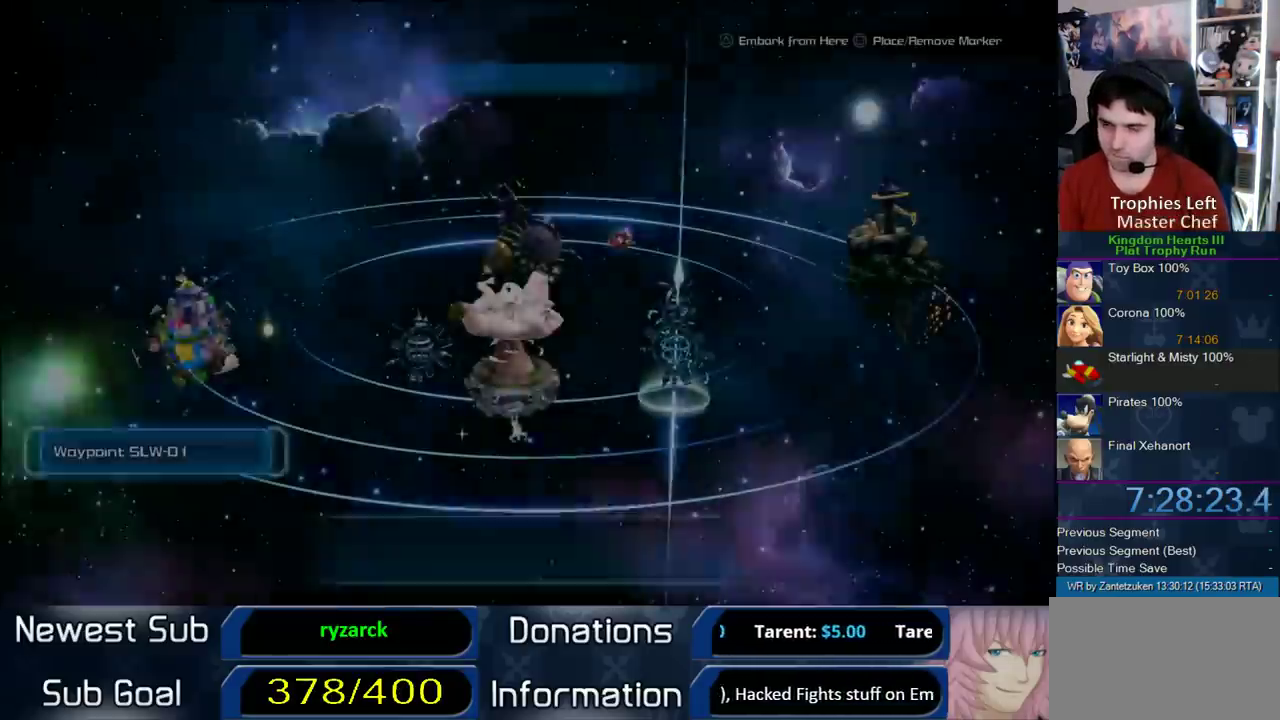
{"buttons": [], "left_stick": "left", "right_stick": "center"}
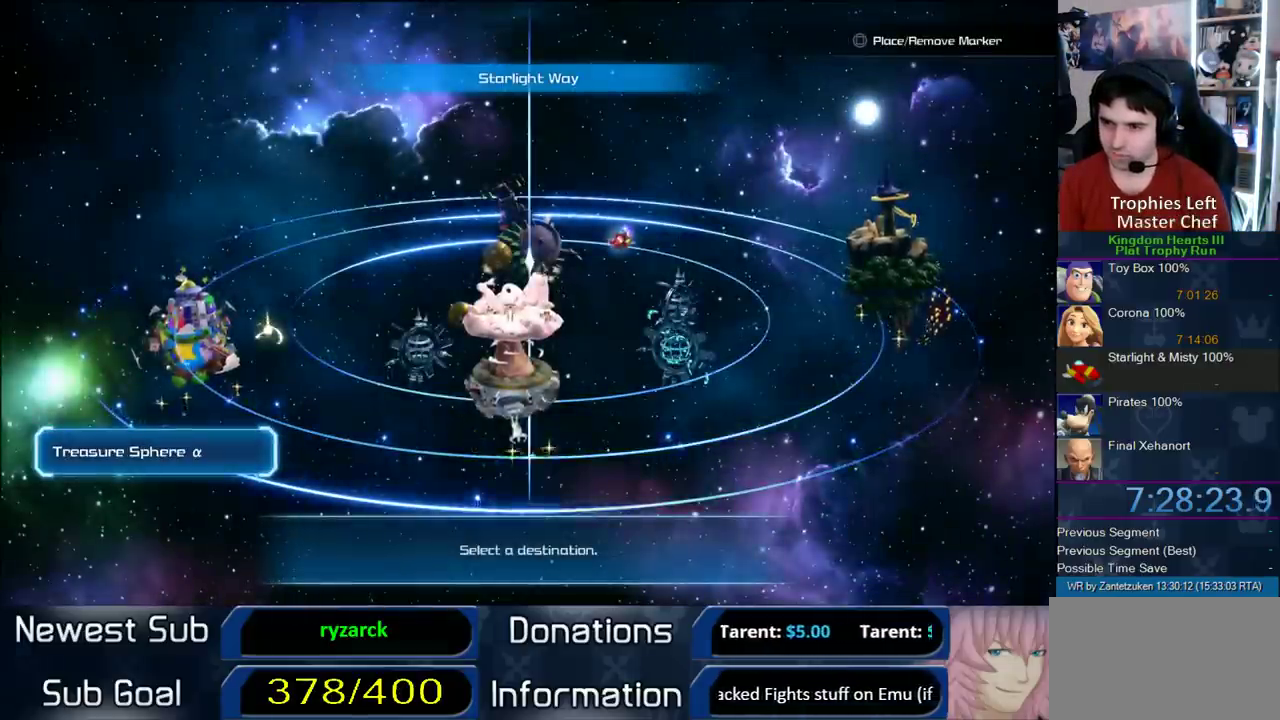
{"buttons": [], "left_stick": "center", "right_stick": "center"}
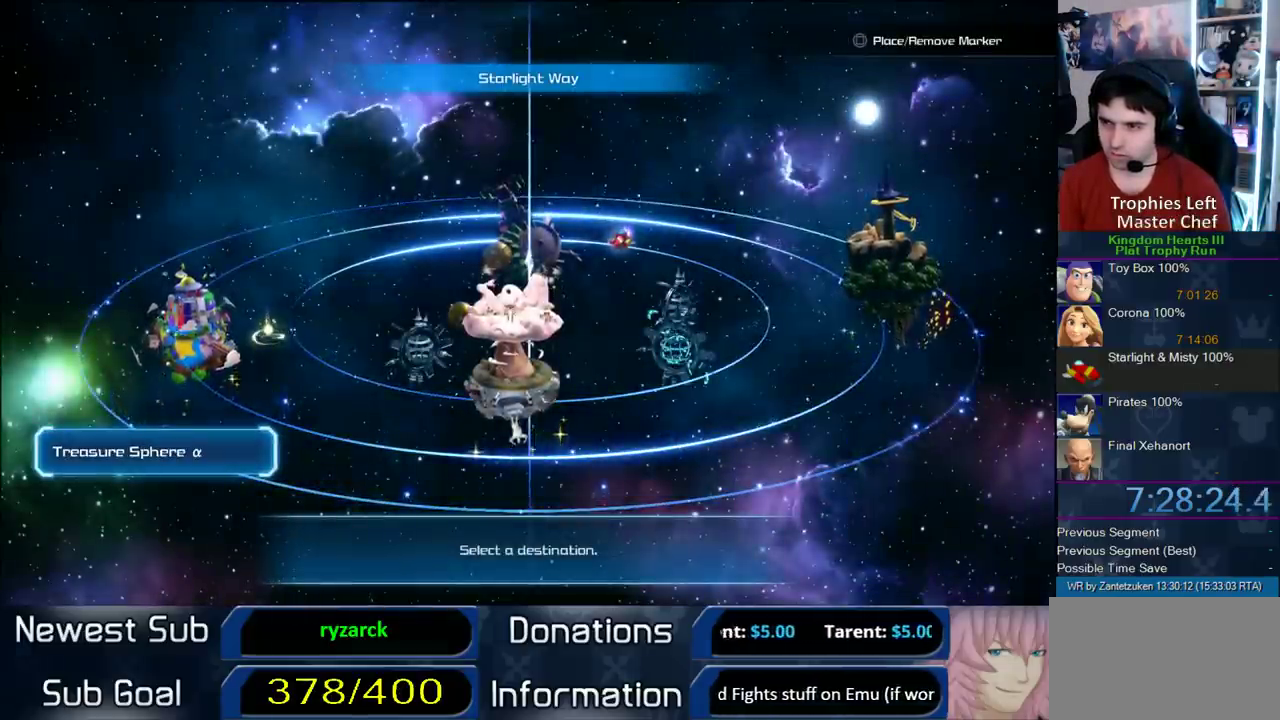
{"buttons": [], "left_stick": "right", "right_stick": "center", "events": [[217, "left_stick", "right"], [367, "left_stick", "center"], [500, "left_stick", "right"]]}
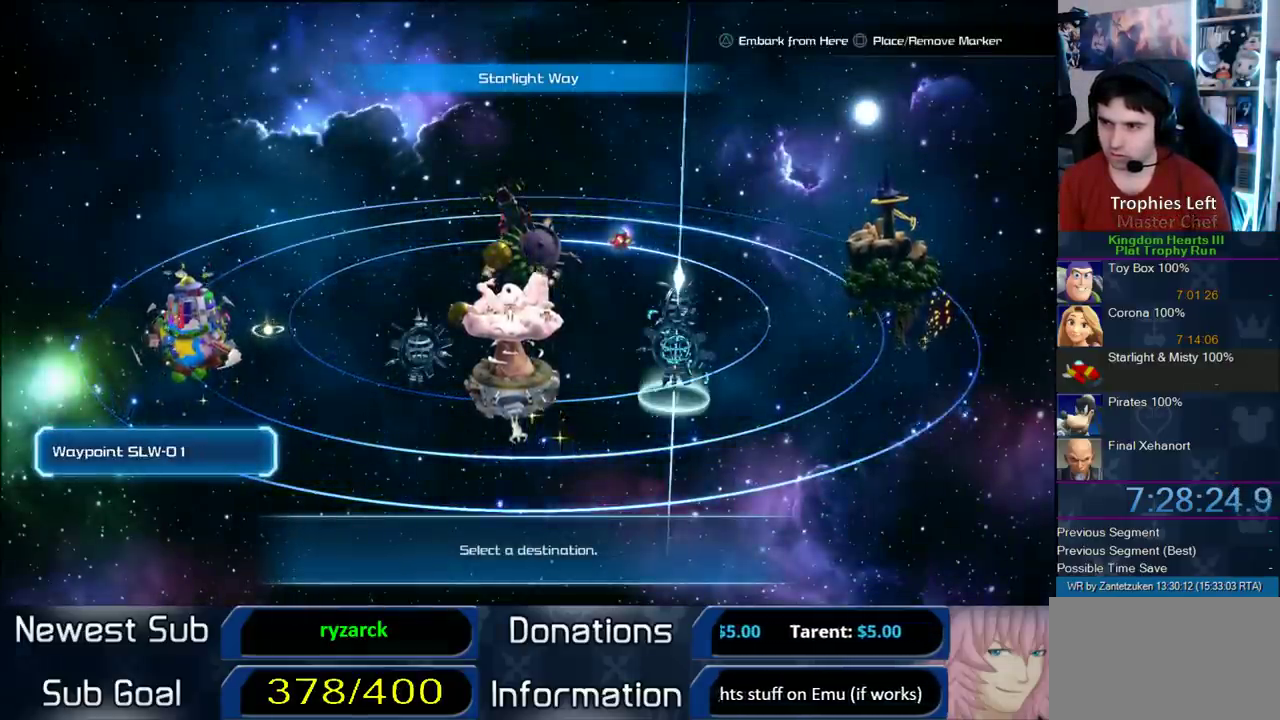
{"buttons": [], "left_stick": "center", "right_stick": "center", "events": [[83, "left_stick", "left"], [133, "left_stick", "right"], [183, "left_stick", "center"], [250, "left_stick", "right"], [417, "left_stick", "center"]]}
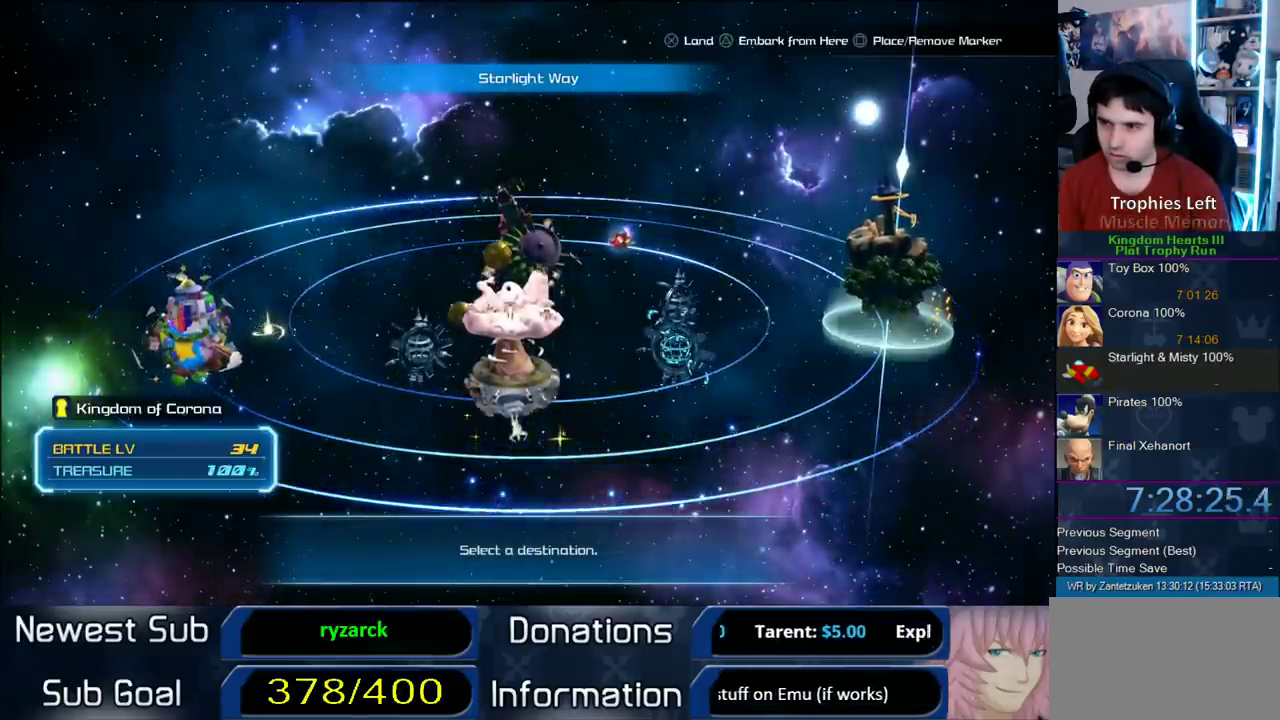
{"buttons": [], "left_stick": "center", "right_stick": "center", "events": [[117, "TRIANGLE", "down"], [267, "TRIANGLE", "up"]]}
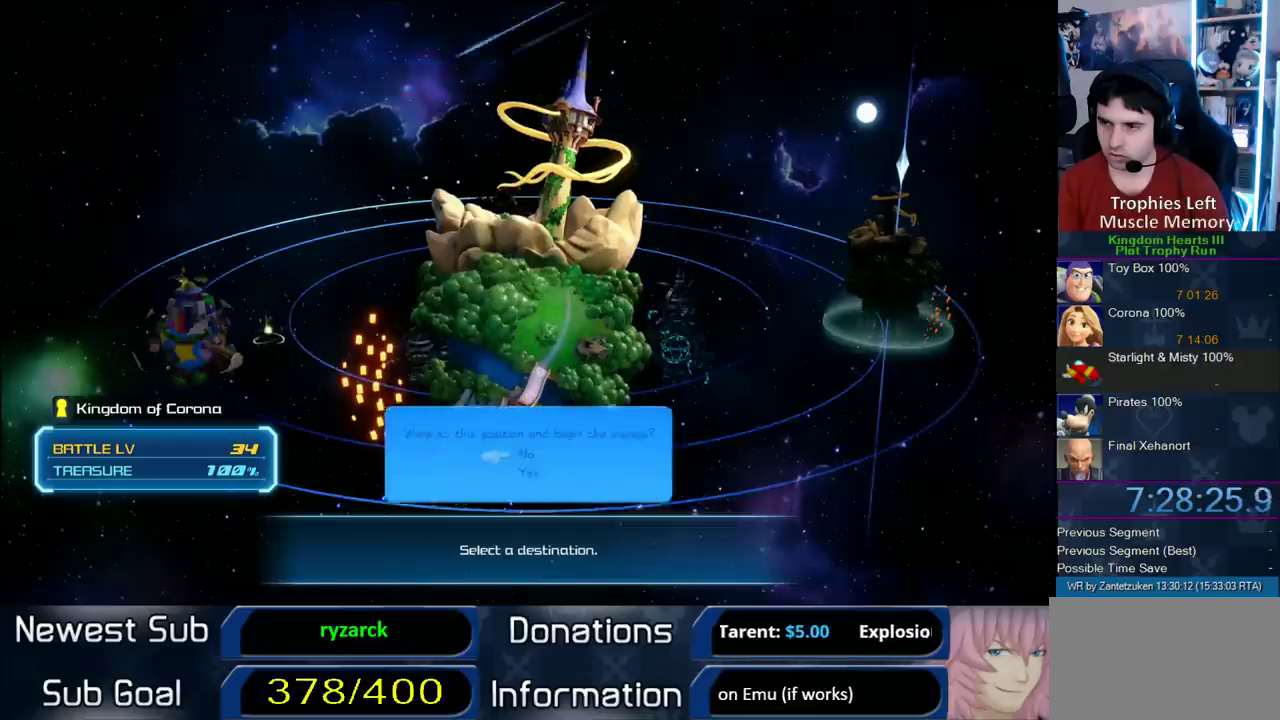
{"buttons": ["CIRCLE", "DPAD_DOWN"], "left_stick": "center", "right_stick": "center", "events": [[383, "DPAD_DOWN", "down"], [450, "CIRCLE", "down"]]}
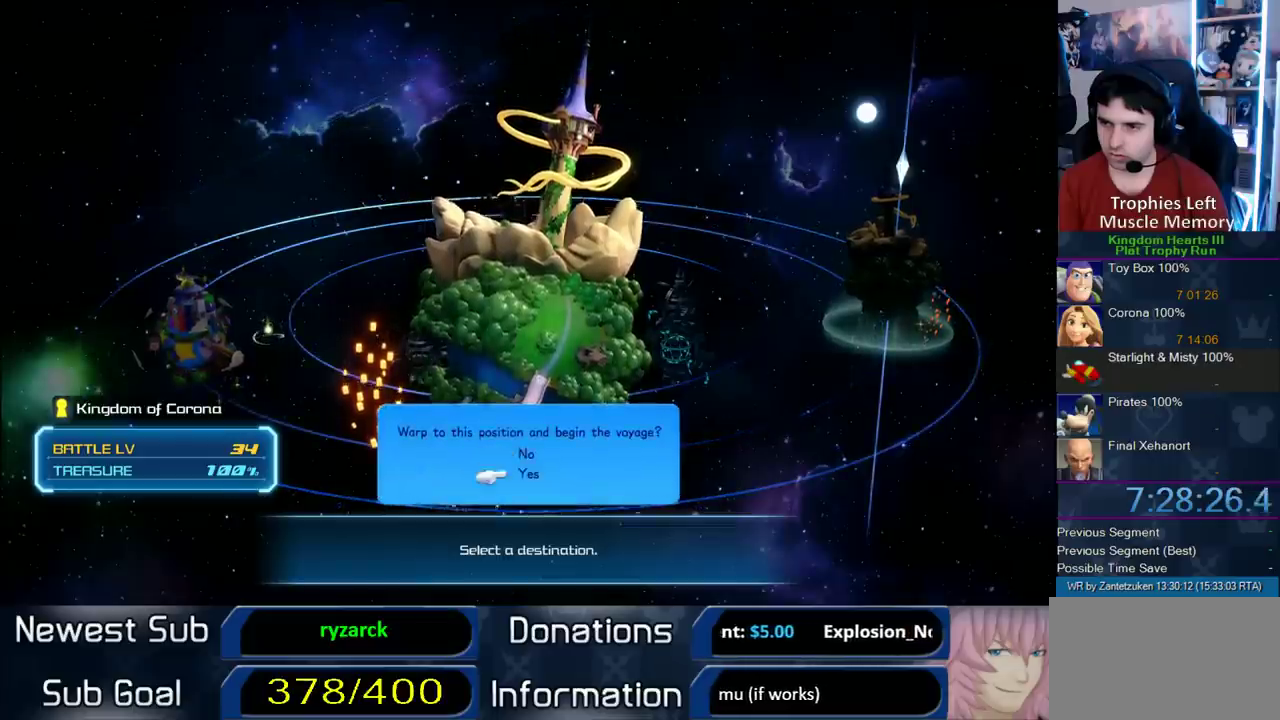
{"buttons": [], "left_stick": "center", "right_stick": "center", "events": [[50, "DPAD_DOWN", "up"], [117, "CIRCLE", "up"]]}